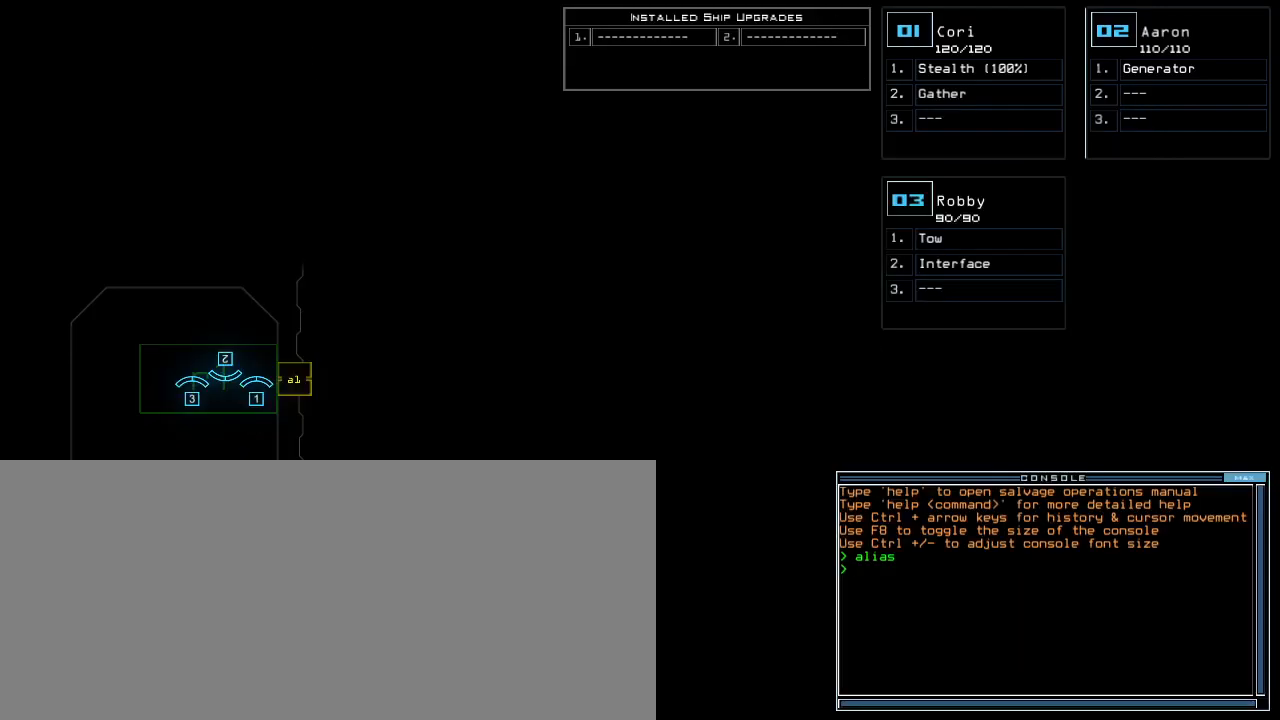
Gameplay with keyboard; each line is a JSON object with the keys held at the frame after it. "events" lists presses ("down") and releases ("up") of ".", "0", "1", "2", "3", "4", "5", "6", "7", "8", "9", "a", "b", "backspace", "c", "caps_lock", "comma", "ctrl_l", "ctrl_r", "d", "down", "e", "equals", "escape", "f", "f5", "g", "h", "i", "j", "k", "l", "left", "m", "minus", "n", "o", "p", "q", "quote", "r", "return", "right", "s", "semicolon", "shift_l", "shift_r", "space", "t", "tab", "tilde", "u", "up", "v", "w", "x", "y" and "z" between this image and that frame as [ms after this image, input, new state], when the widget could be followed in between. No other keys are recorded. Mouse input is not recorded.
{"keys": [], "events": []}
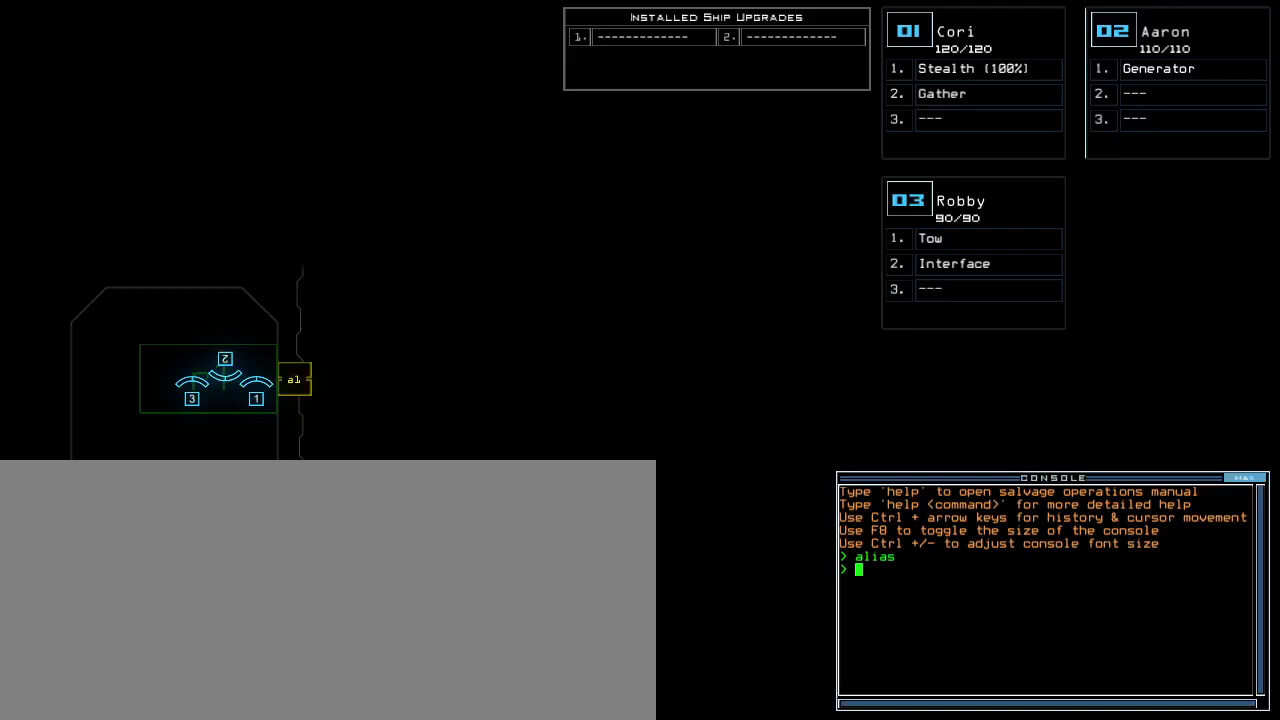
{"keys": [], "events": []}
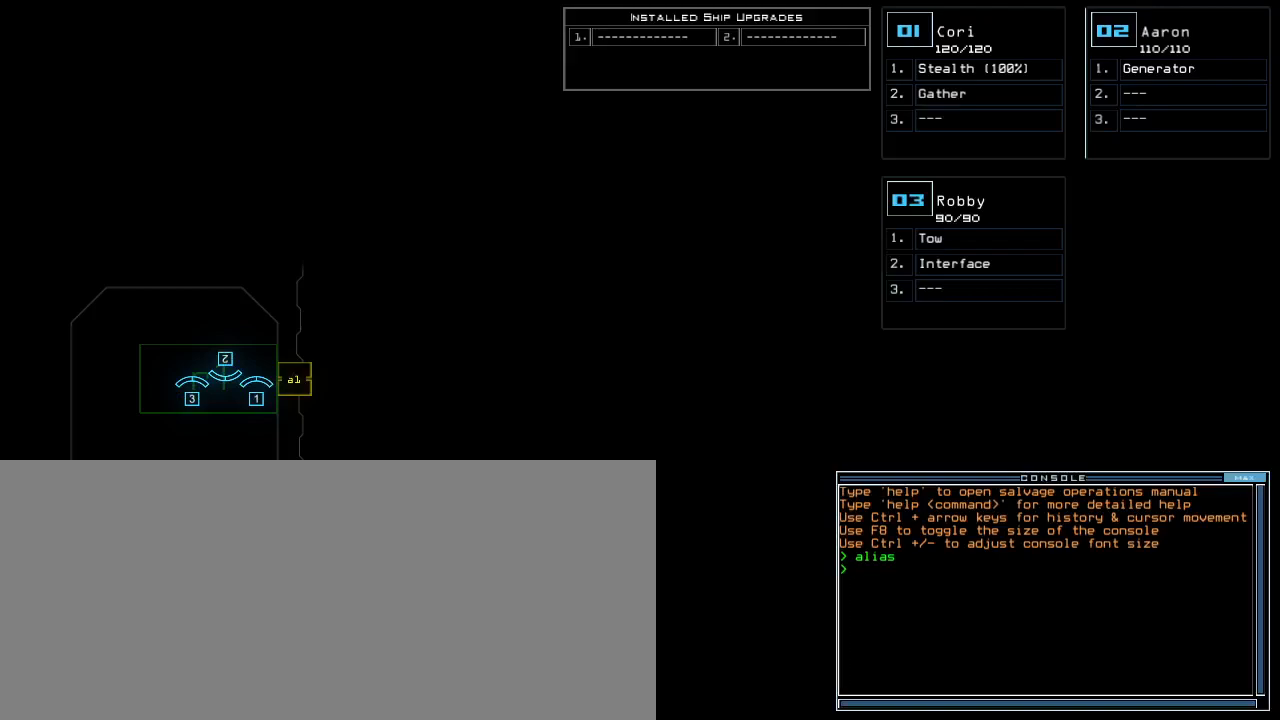
{"keys": [], "events": []}
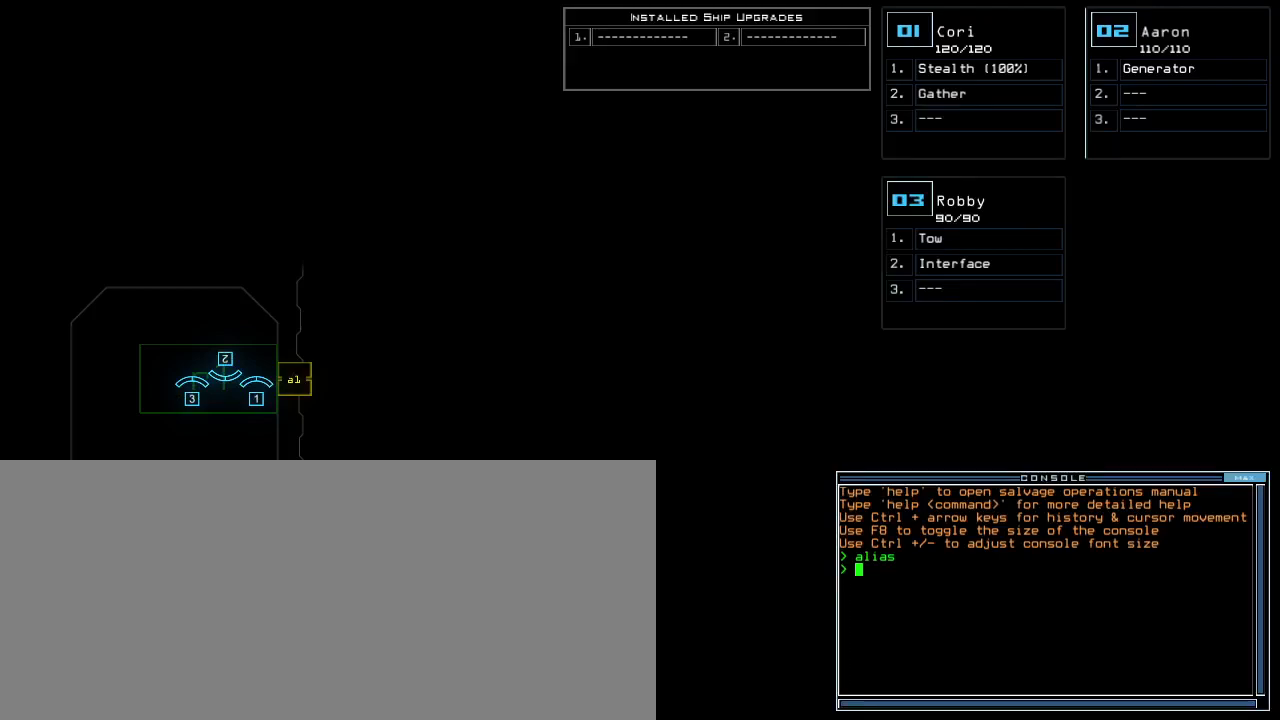
{"keys": [], "events": []}
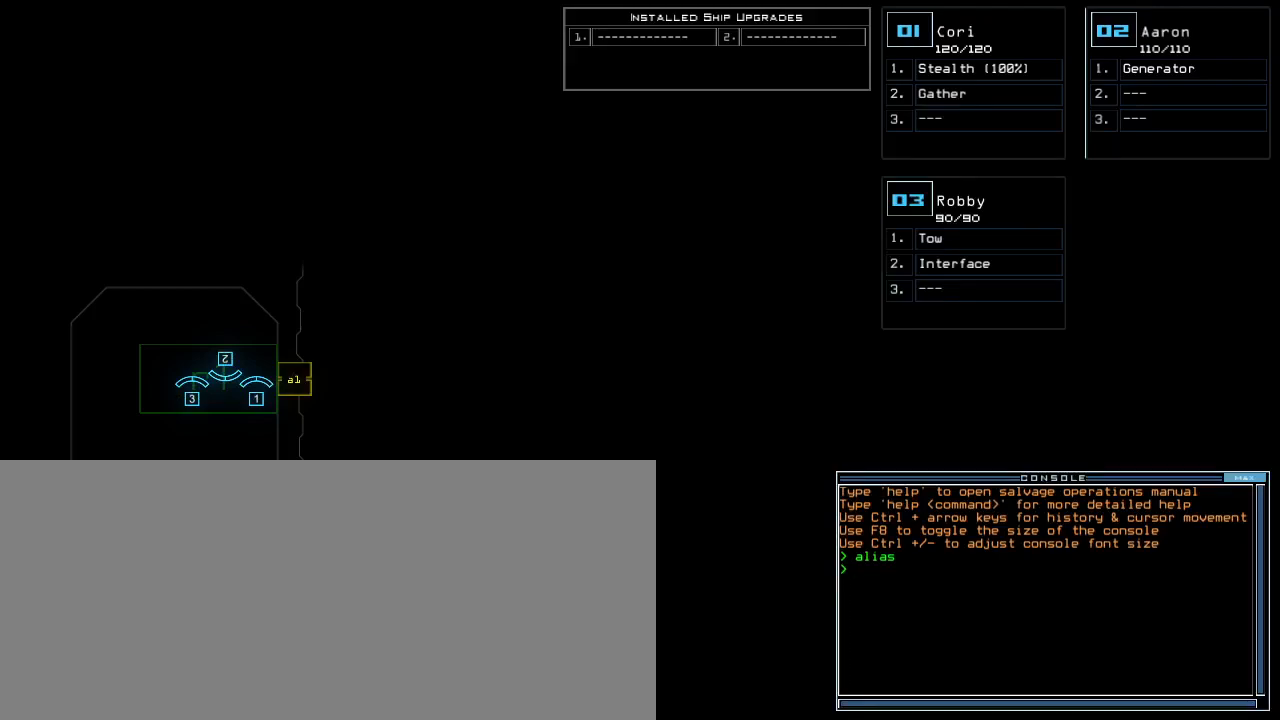
{"keys": [], "events": [[33, "left", "down"], [217, "left", "up"]]}
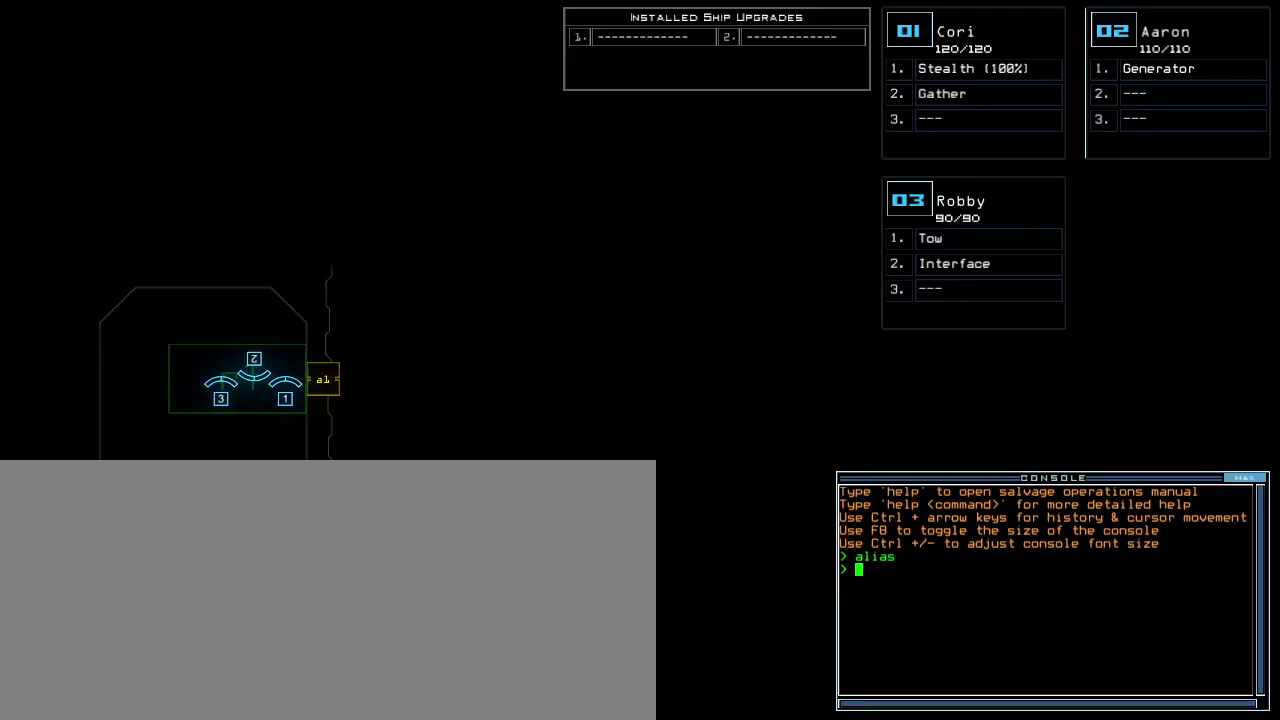
{"keys": [], "events": []}
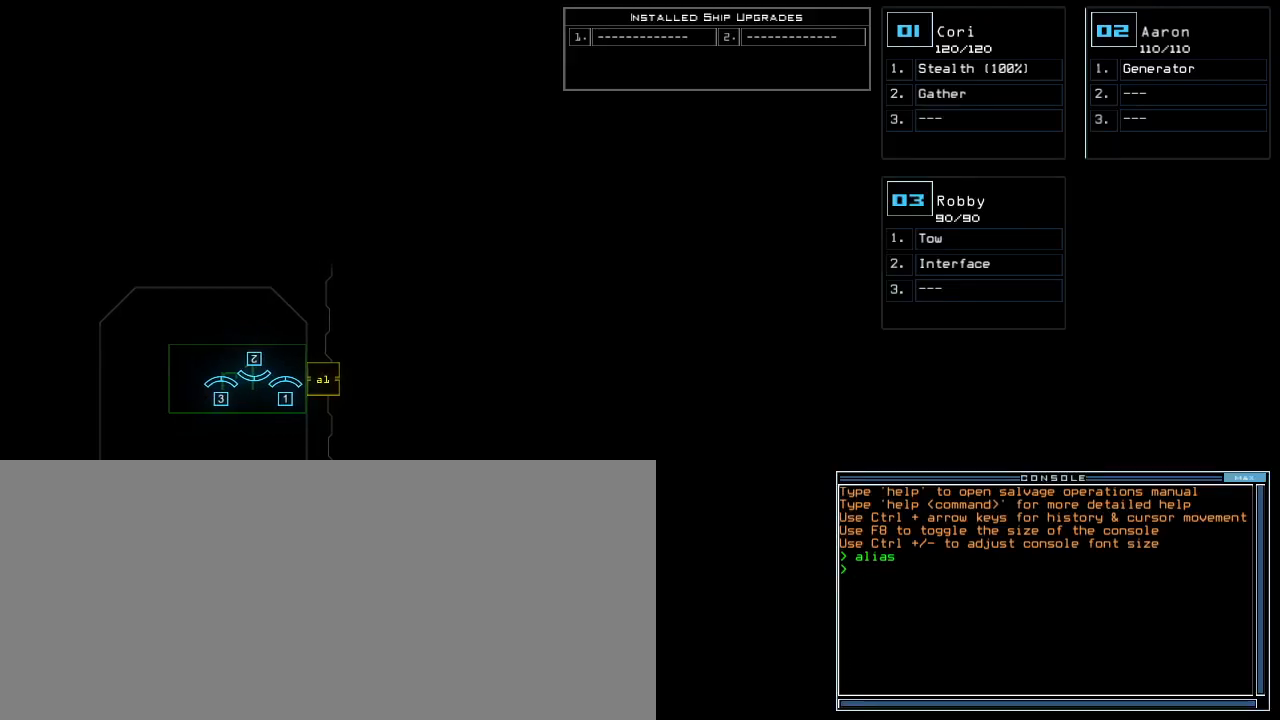
{"keys": [], "events": [[217, "s", "down"], [317, "s", "up"]]}
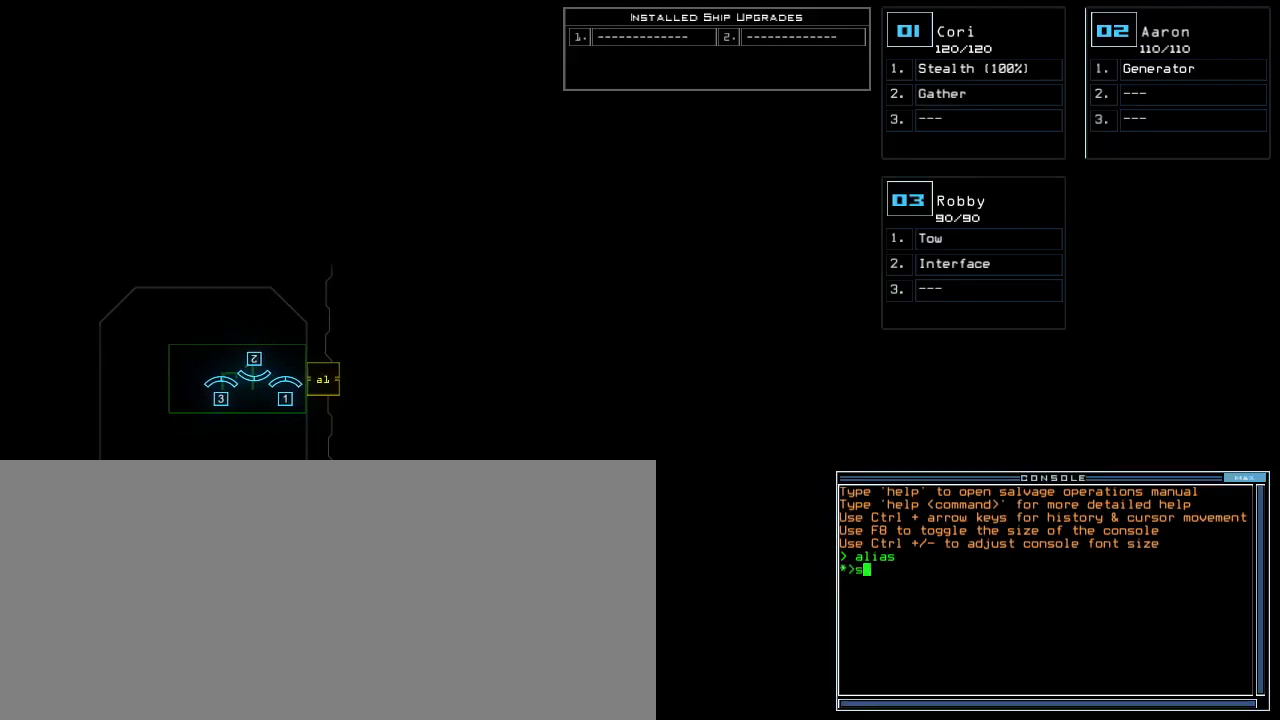
{"keys": [], "events": []}
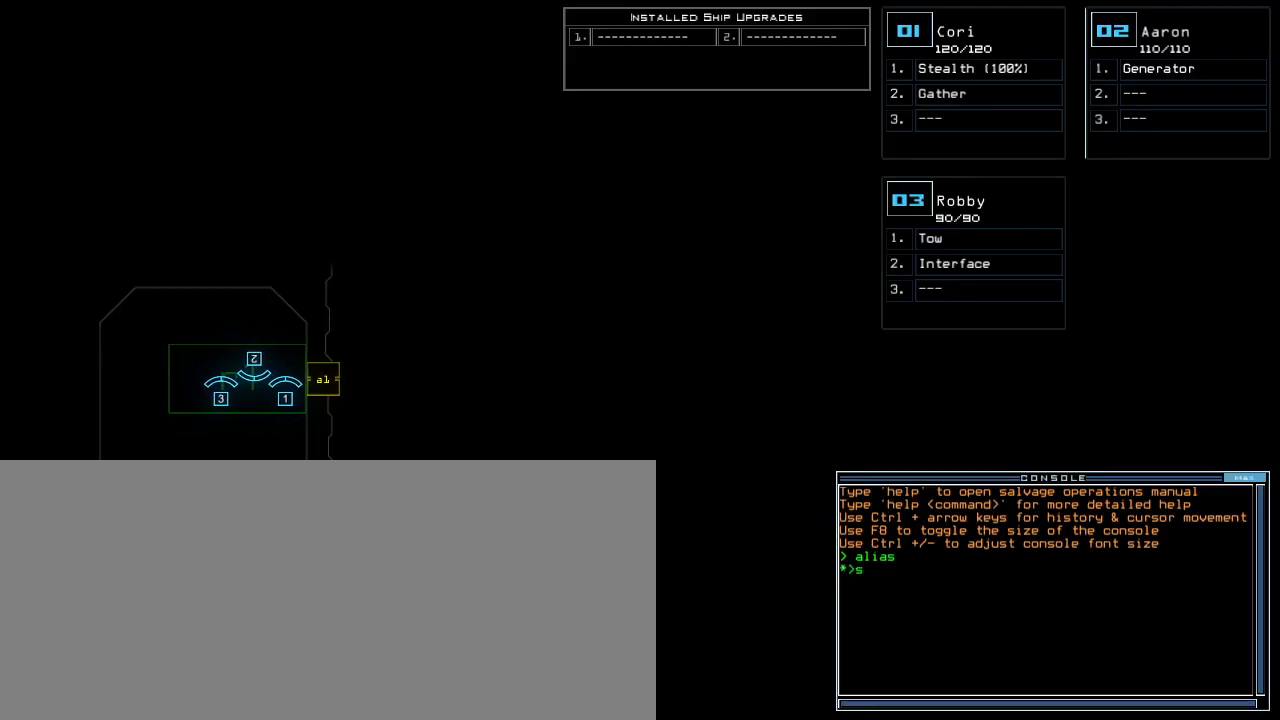
{"keys": [], "events": []}
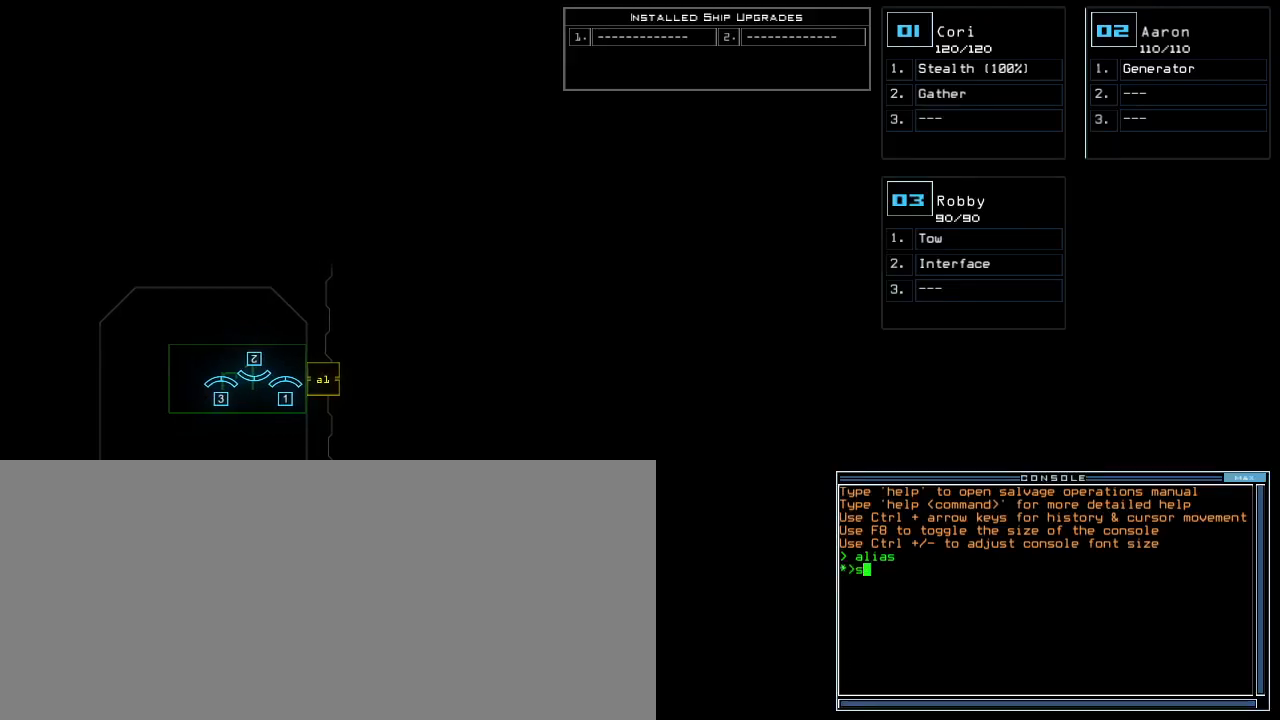
{"keys": [], "events": []}
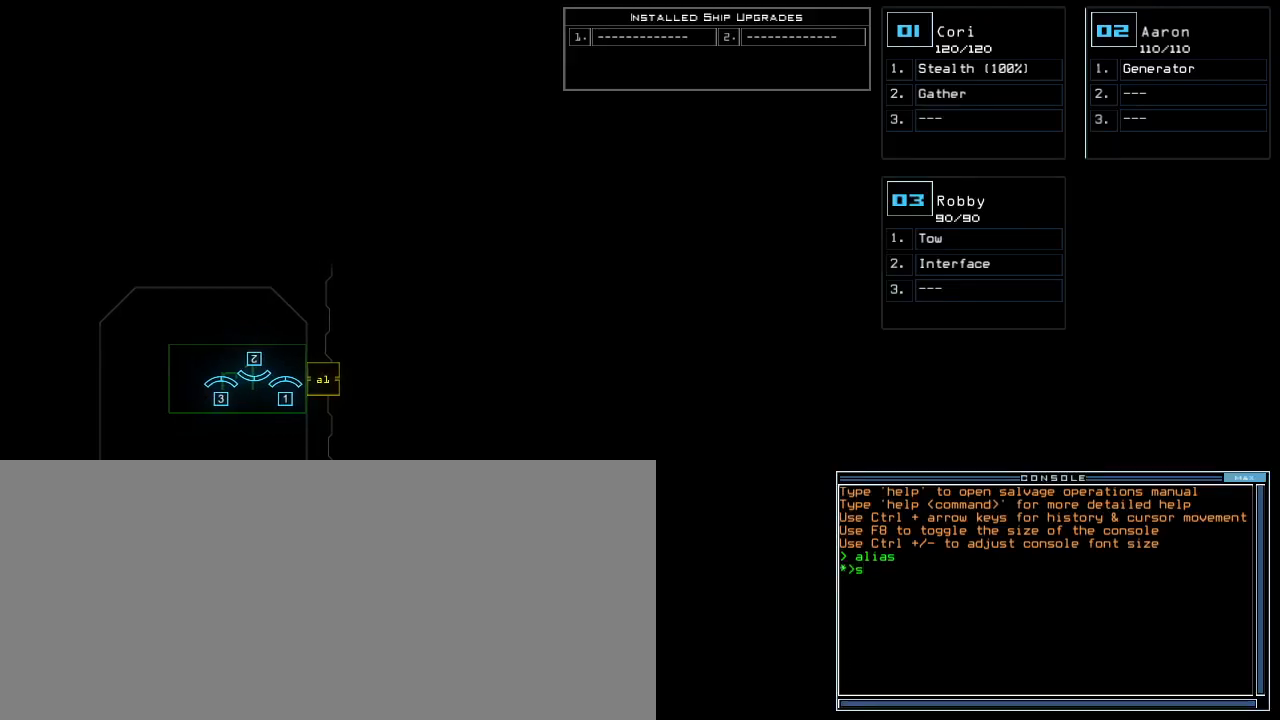
{"keys": ["3"], "events": [[150, "u", "down"], [217, "p", "down"], [267, "u", "up"], [300, "p", "up"], [300, "space", "down"], [383, "space", "up"], [400, "3", "down"]]}
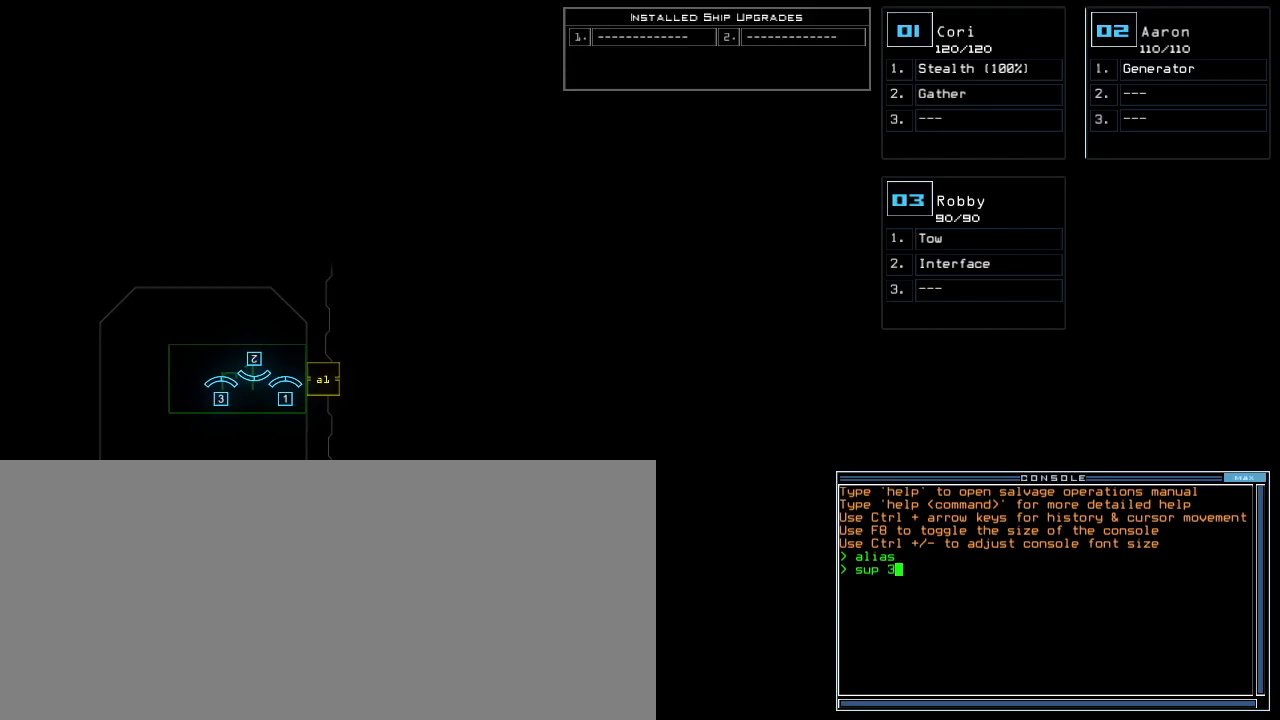
{"keys": [], "events": [[17, "3", "up"], [283, "semicolon", "down"], [383, "semicolon", "up"]]}
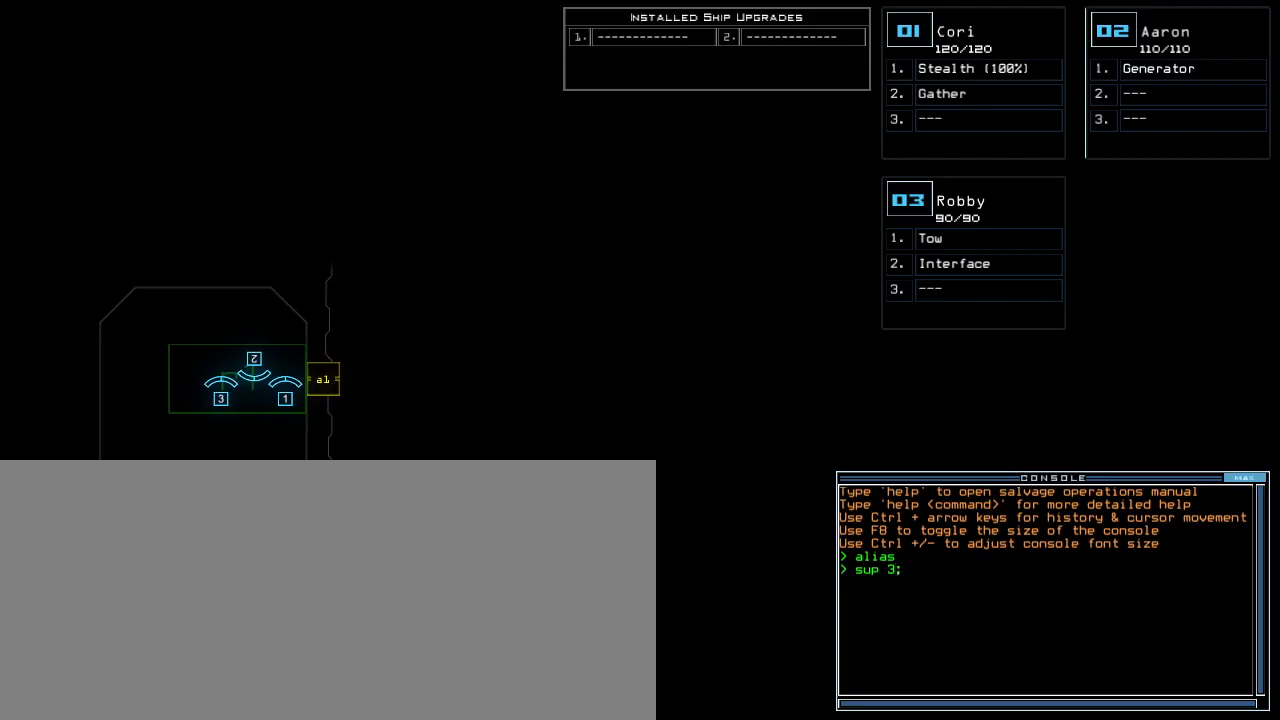
{"keys": [], "events": []}
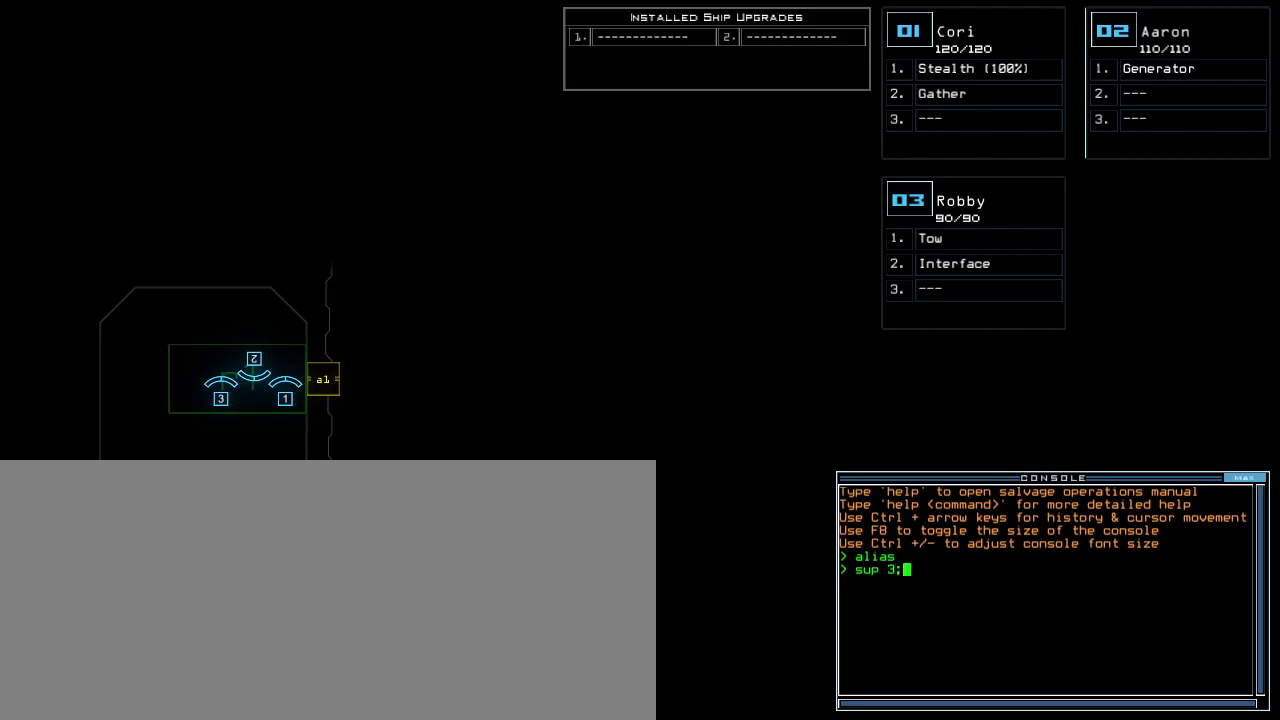
{"keys": ["space"], "events": [[150, "s", "down"], [233, "s", "up"], [250, "u", "down"], [317, "p", "down"], [333, "u", "up"], [417, "p", "up"], [450, "space", "down"]]}
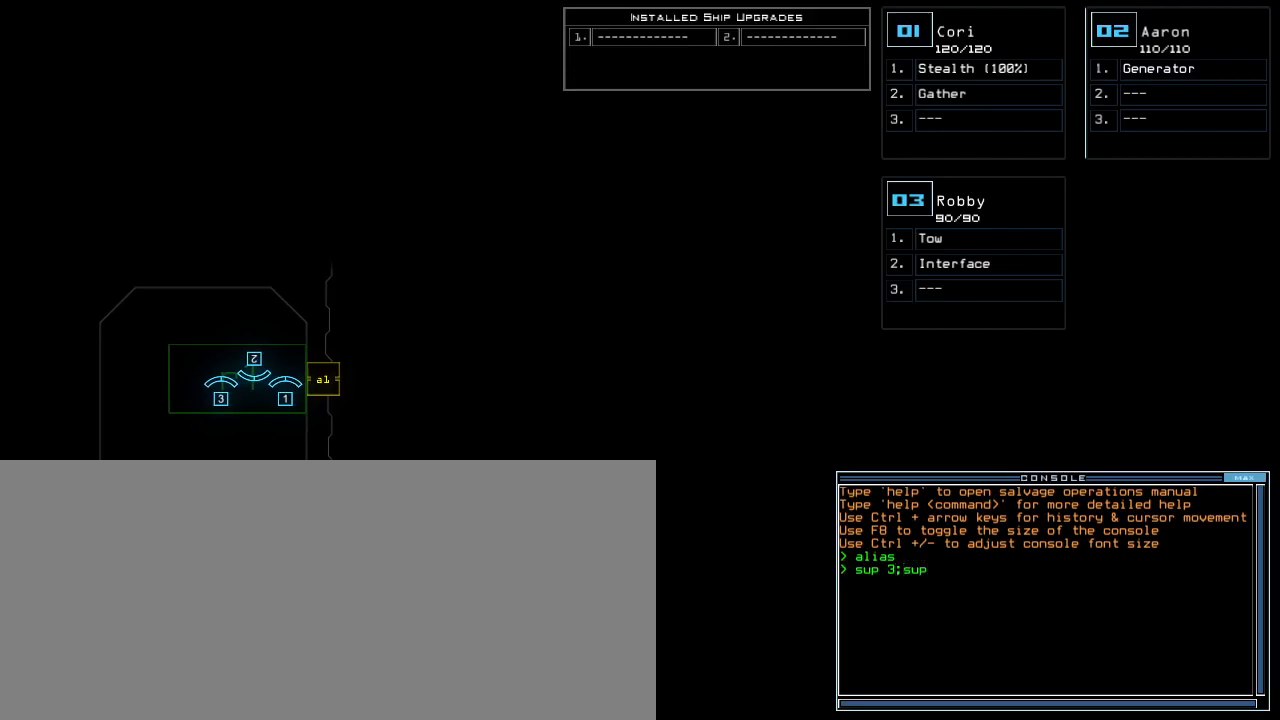
{"keys": [], "events": [[67, "space", "up"]]}